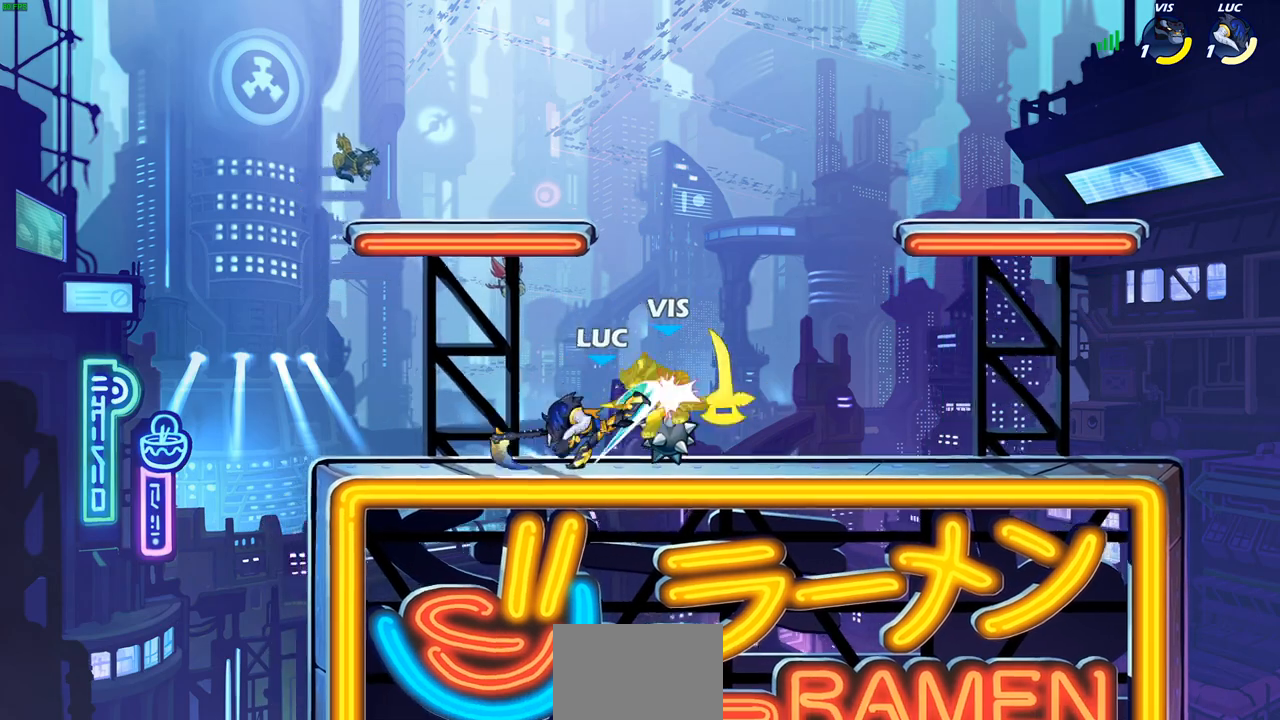
Gameplay with a controller (PlayStation layout); each line is a JSON object with the inputs held at the frame after it. "events" lists button and stick changes between this image and that frame as [ms after this image, input, new state], when the widget could be followed in between.
{"buttons": [], "left_stick": "center", "right_stick": "center", "events": [[167, "CIRCLE", "down"], [250, "CIRCLE", "up"]]}
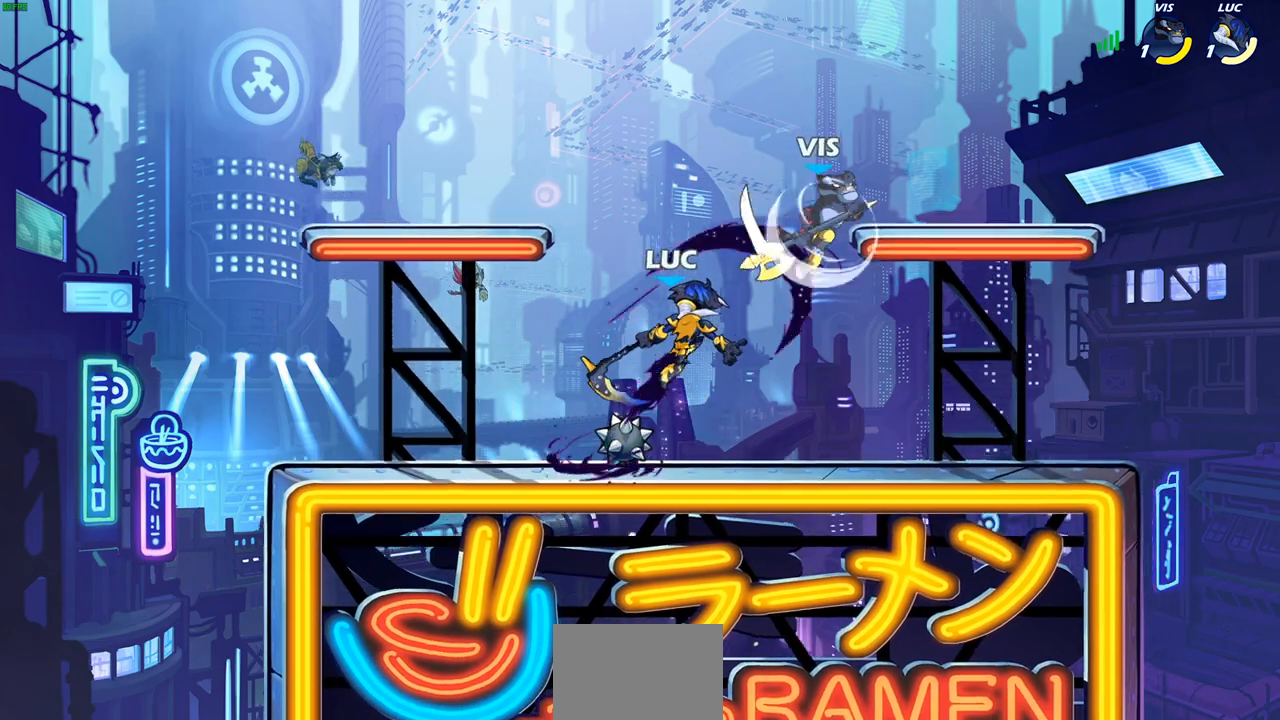
{"buttons": [], "left_stick": "up-right", "right_stick": "center", "events": [[233, "left_stick", "up-left"], [367, "CROSS", "down"], [483, "left_stick", "up-right"], [500, "CROSS", "up"]]}
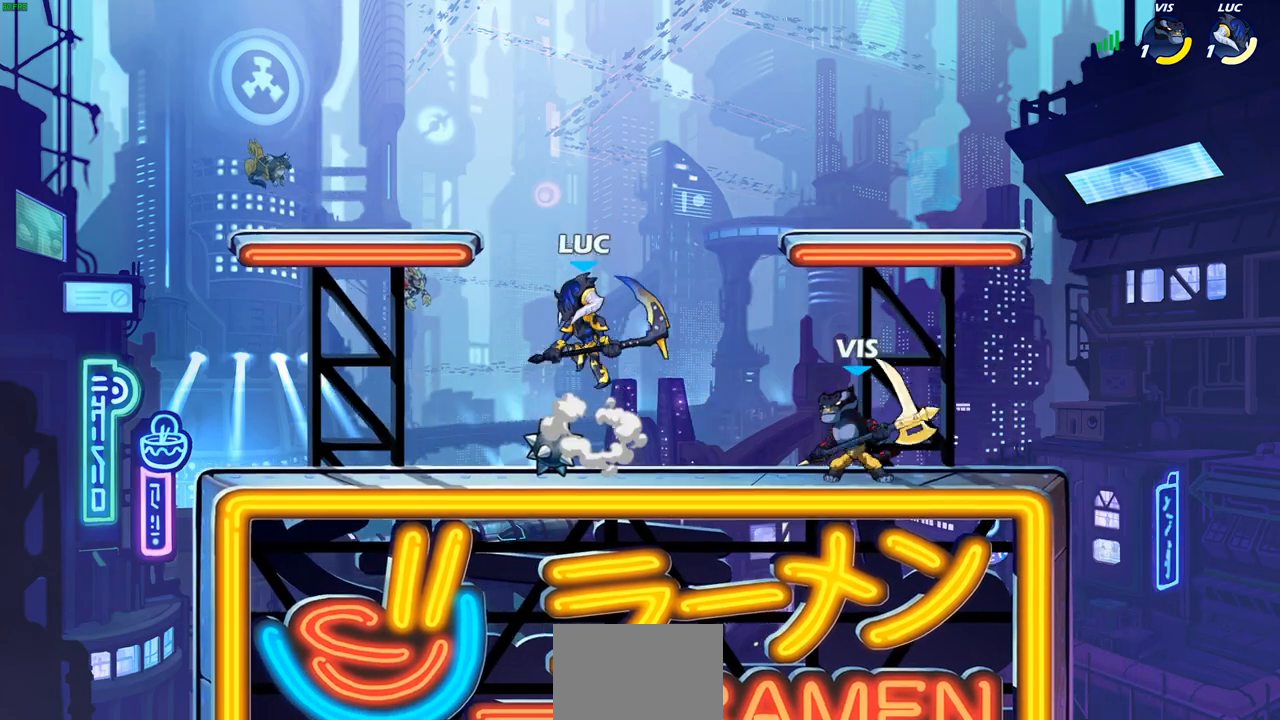
{"buttons": [], "left_stick": "up-left", "right_stick": "center", "events": [[100, "left_stick", "down-right"], [350, "left_stick", "up-left"], [383, "CROSS", "down"], [500, "CROSS", "up"]]}
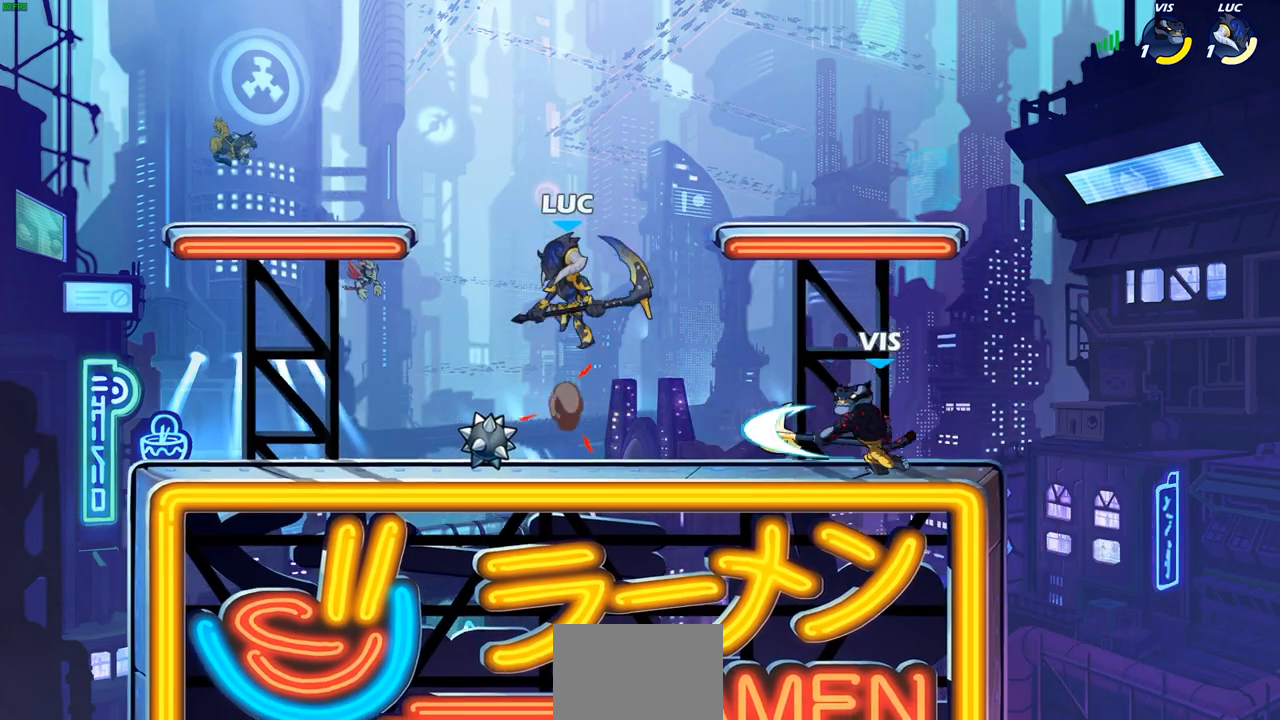
{"buttons": [], "left_stick": "down-right", "right_stick": "center", "events": [[50, "left_stick", "up-right"], [150, "left_stick", "down-right"], [300, "SQUARE", "down"], [367, "SQUARE", "up"]]}
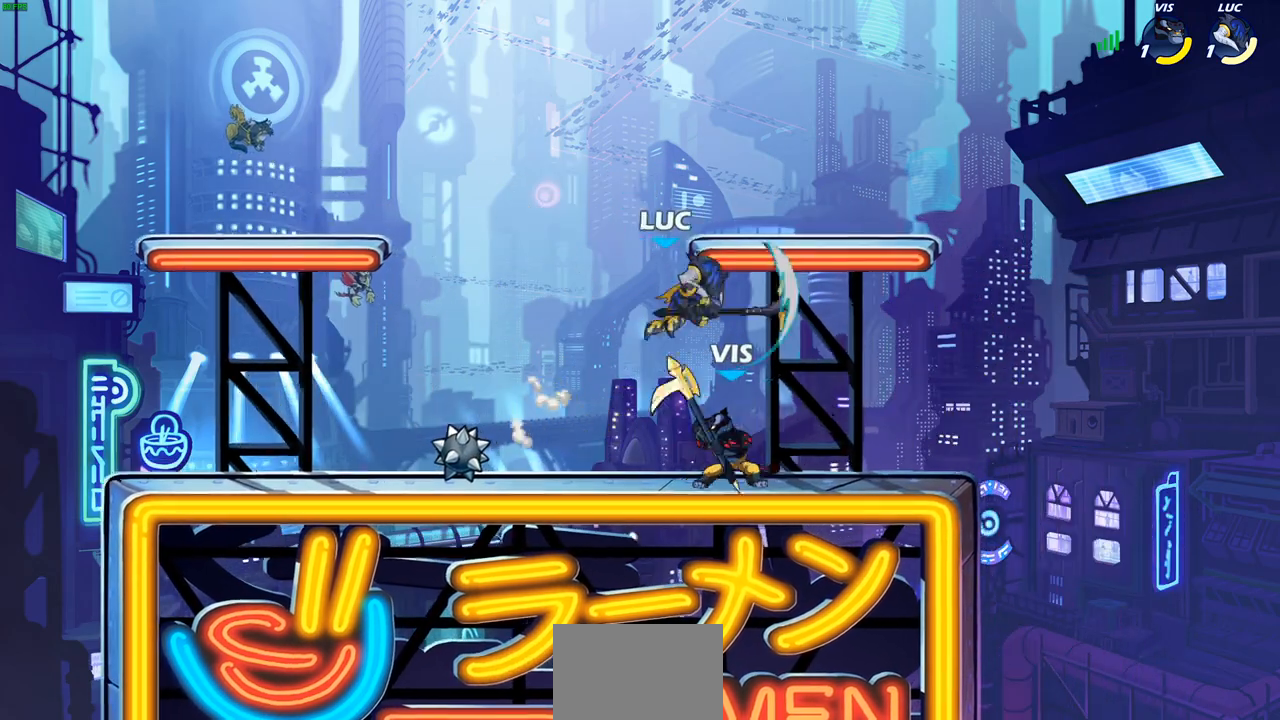
{"buttons": ["R2"], "left_stick": "up", "right_stick": "center", "events": [[133, "left_stick", "right"], [333, "left_stick", "up-left"], [433, "R2", "down"], [500, "left_stick", "up"]]}
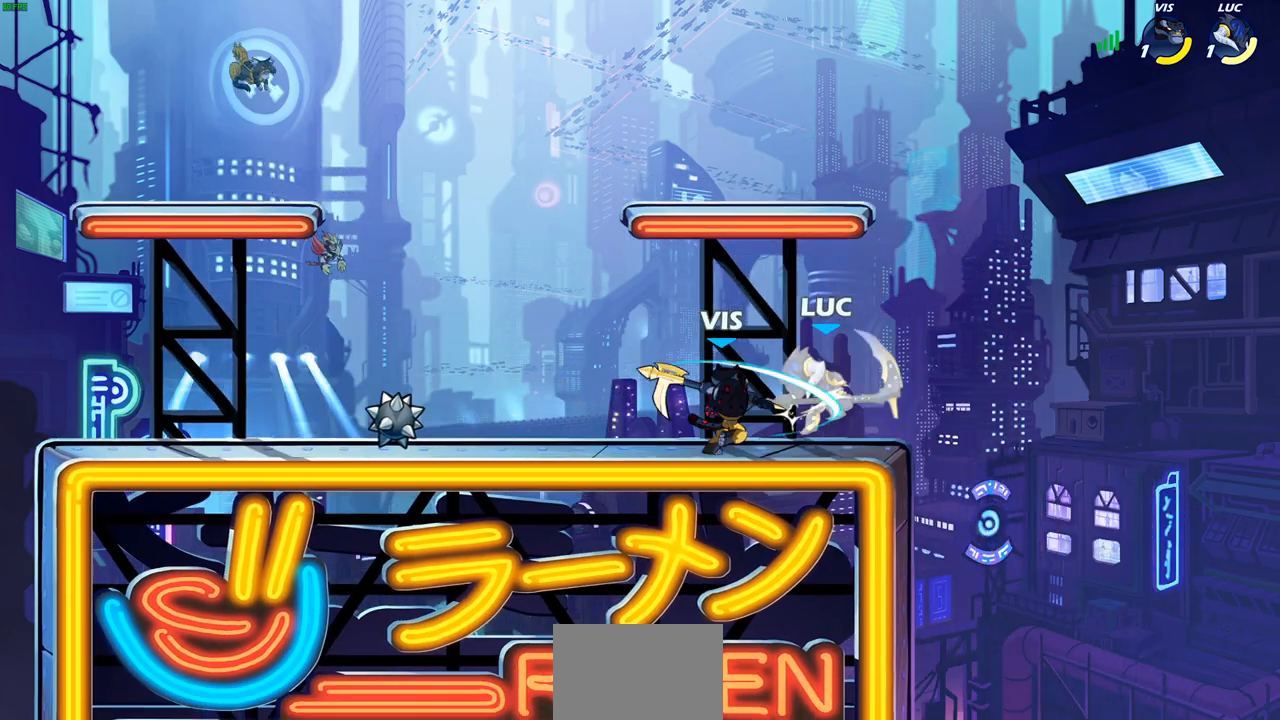
{"buttons": [], "left_stick": "up-right", "right_stick": "center", "events": [[117, "R2", "up"], [200, "left_stick", "center"], [350, "left_stick", "up-right"]]}
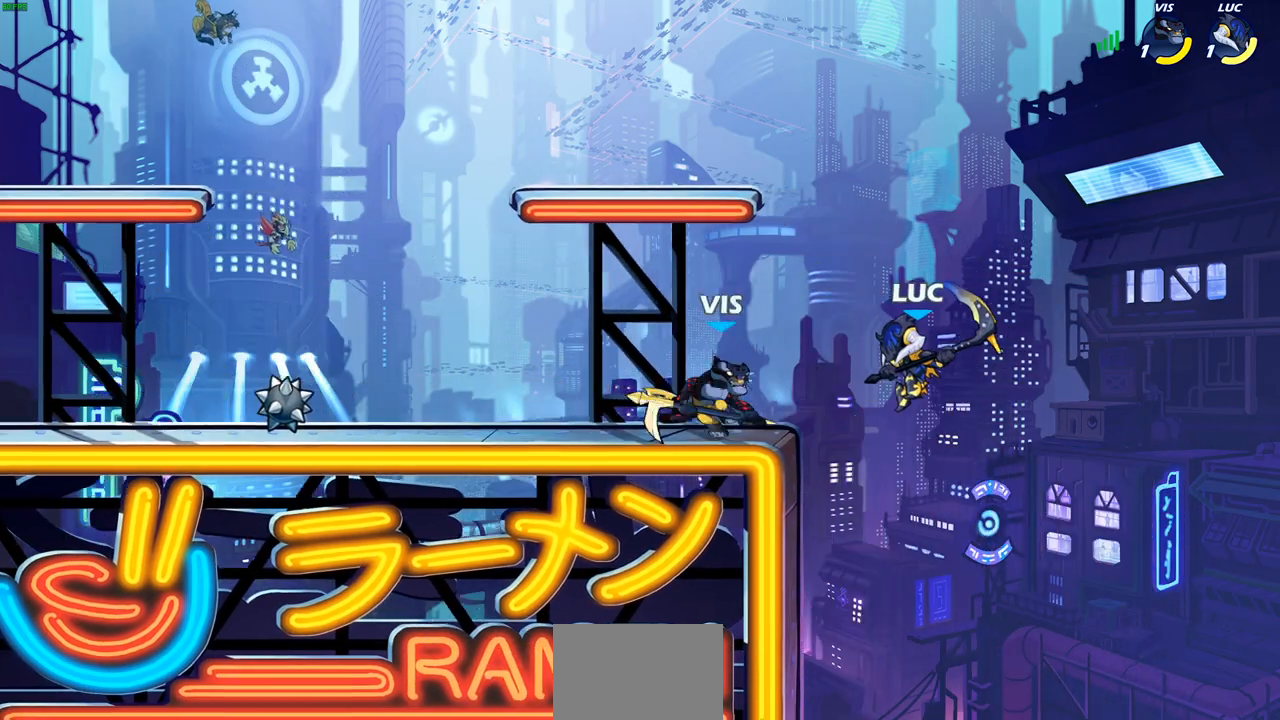
{"buttons": [], "left_stick": "left", "right_stick": "center", "events": [[33, "R2", "down"], [250, "left_stick", "up-left"], [300, "R2", "up"], [400, "left_stick", "left"]]}
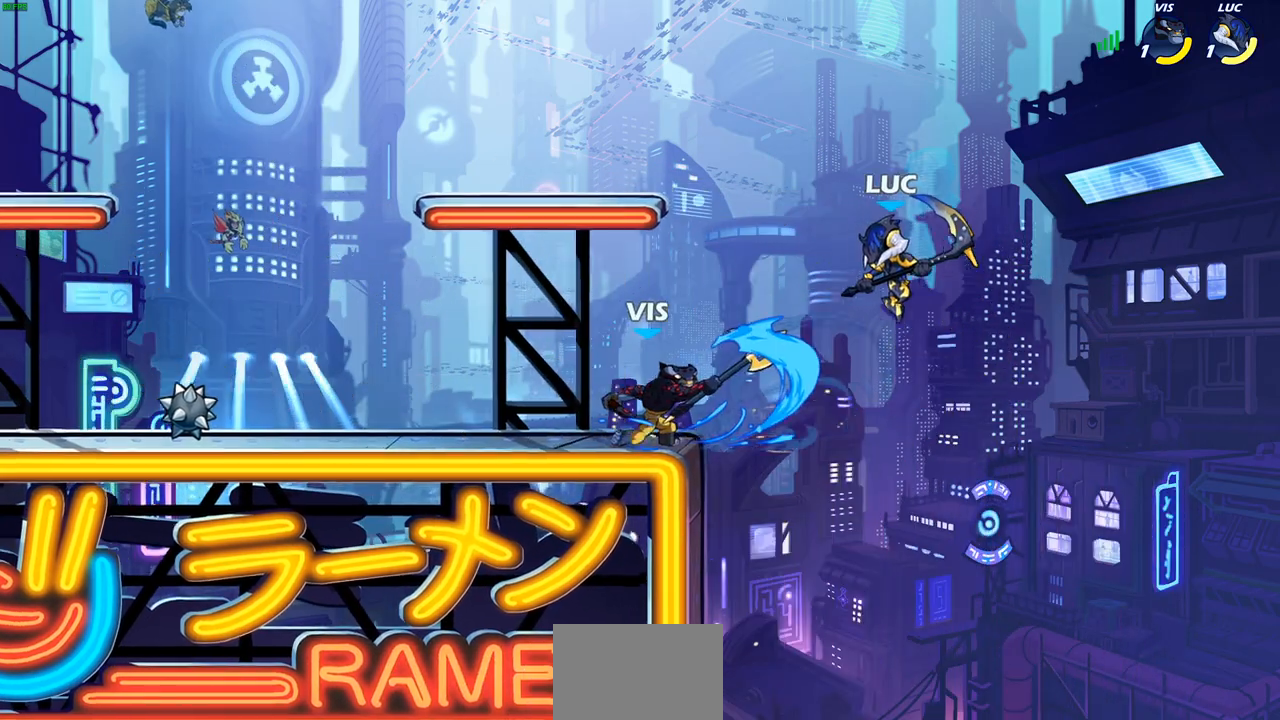
{"buttons": [], "left_stick": "left", "right_stick": "center", "events": [[150, "SQUARE", "down"], [200, "SQUARE", "up"]]}
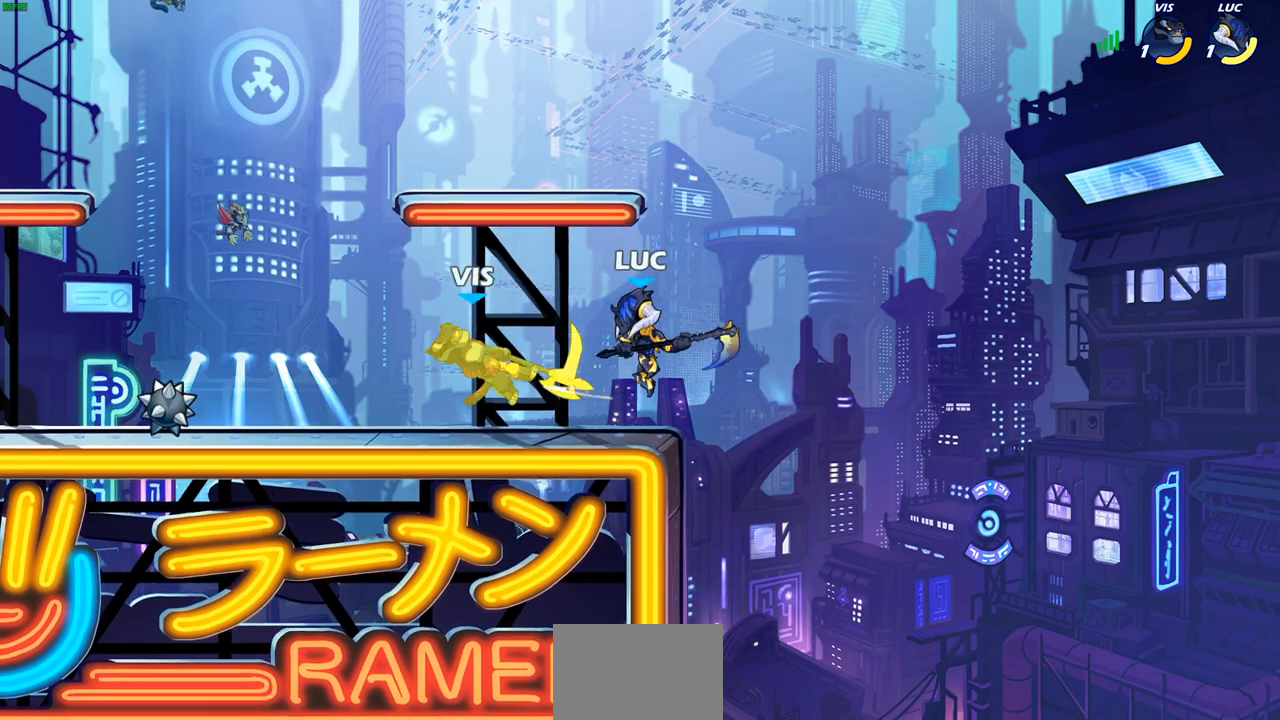
{"buttons": ["R2"], "left_stick": "left", "right_stick": "center", "events": [[100, "left_stick", "right"], [217, "left_stick", "down-right"], [350, "left_stick", "left"], [450, "R2", "down"]]}
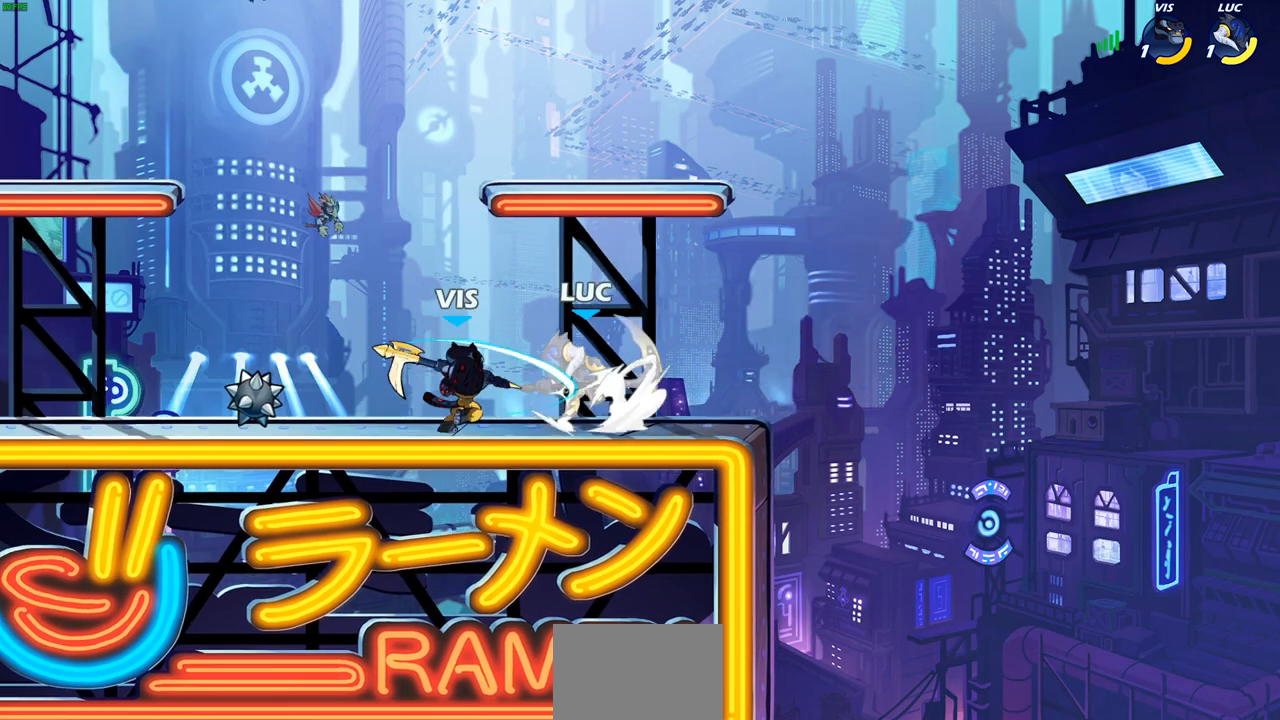
{"buttons": ["CROSS"], "left_stick": "up-right", "right_stick": "center", "events": [[17, "SQUARE", "down"], [67, "R2", "up"], [117, "SQUARE", "up"], [233, "left_stick", "center"], [383, "left_stick", "up"], [433, "left_stick", "up-right"], [500, "CROSS", "down"]]}
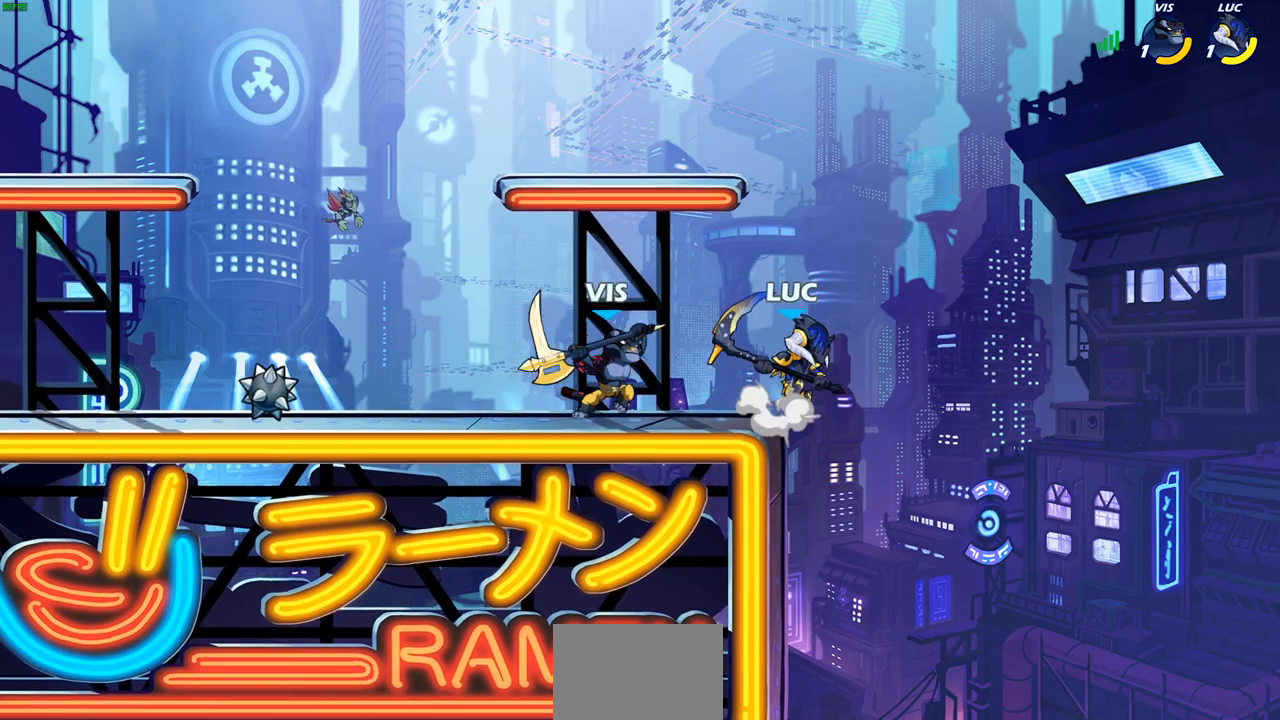
{"buttons": [], "left_stick": "left", "right_stick": "center", "events": [[33, "R2", "down"], [167, "left_stick", "up-left"], [183, "CROSS", "up"], [200, "R2", "up"], [333, "left_stick", "down-left"], [400, "SQUARE", "down"], [450, "L3", "down"], [467, "left_stick", "left"], [500, "L3", "up"], [500, "SQUARE", "up"]]}
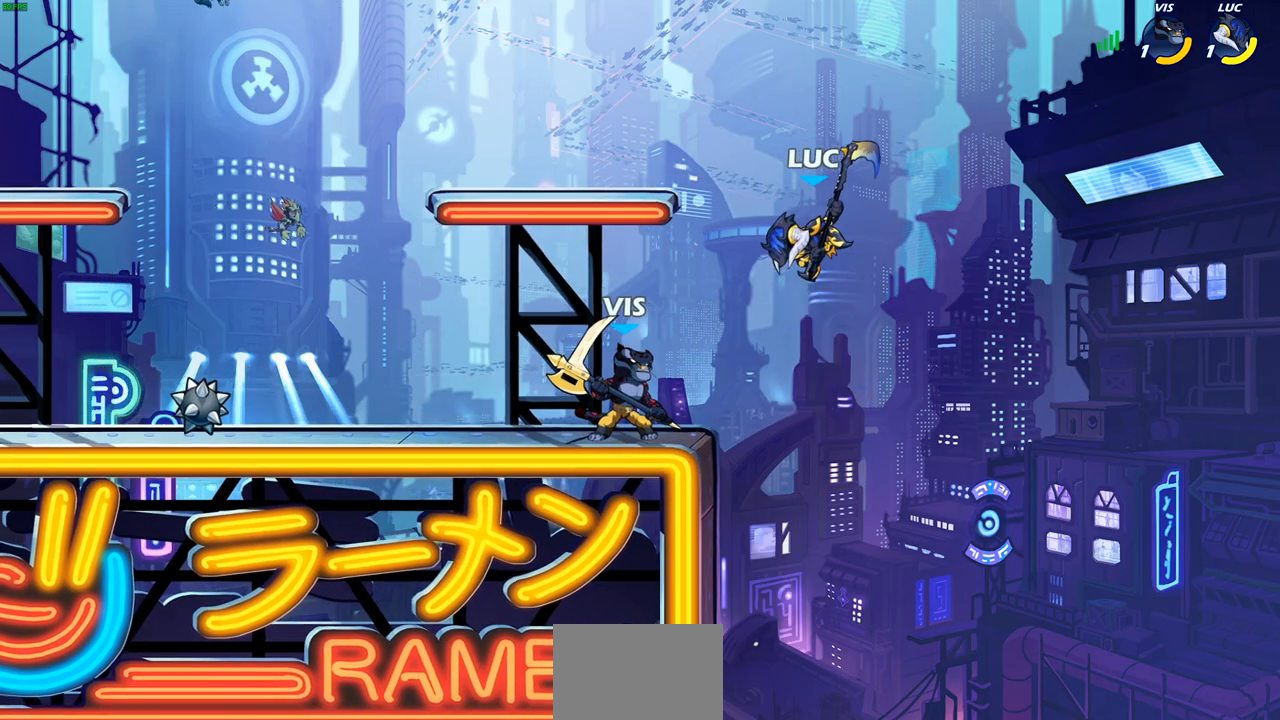
{"buttons": ["CROSS"], "left_stick": "up-right", "right_stick": "center", "events": [[300, "L1", "down"], [300, "left_stick", "up-right"], [350, "L1", "up"], [450, "CROSS", "down"]]}
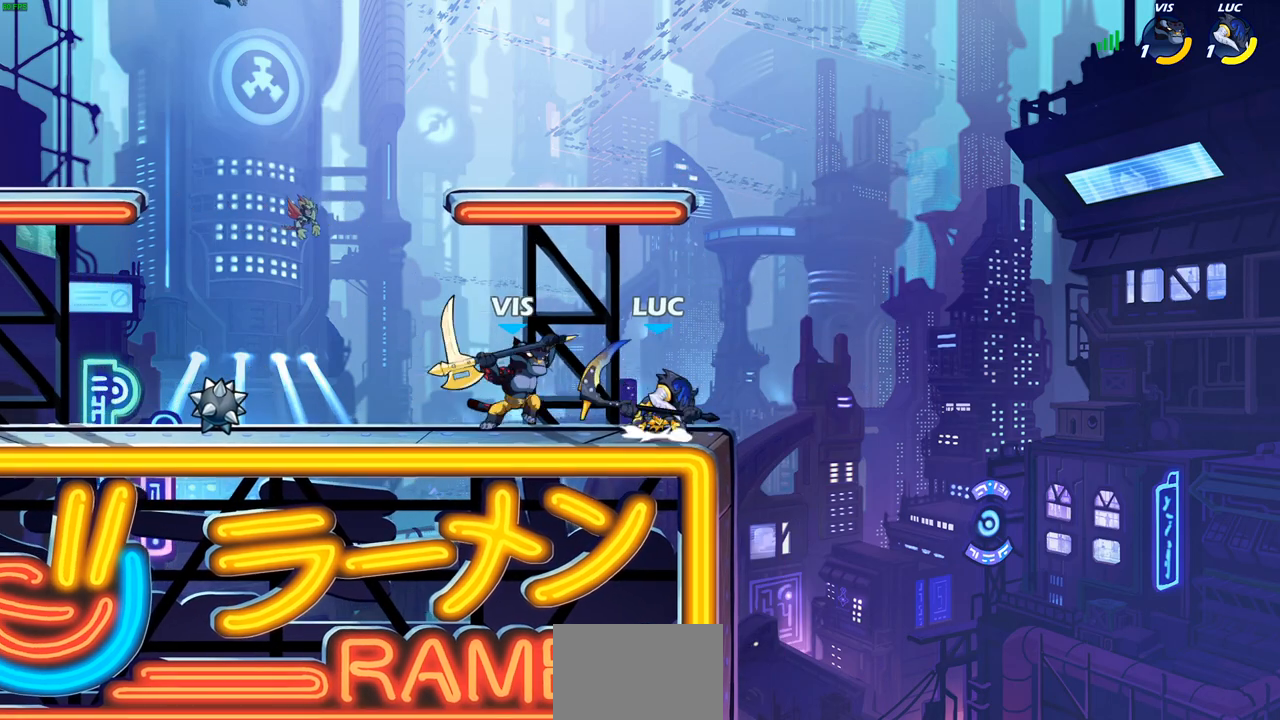
{"buttons": [], "left_stick": "center", "right_stick": "center", "events": [[133, "CROSS", "up"], [167, "left_stick", "up-left"], [267, "left_stick", "left"], [400, "left_stick", "center"]]}
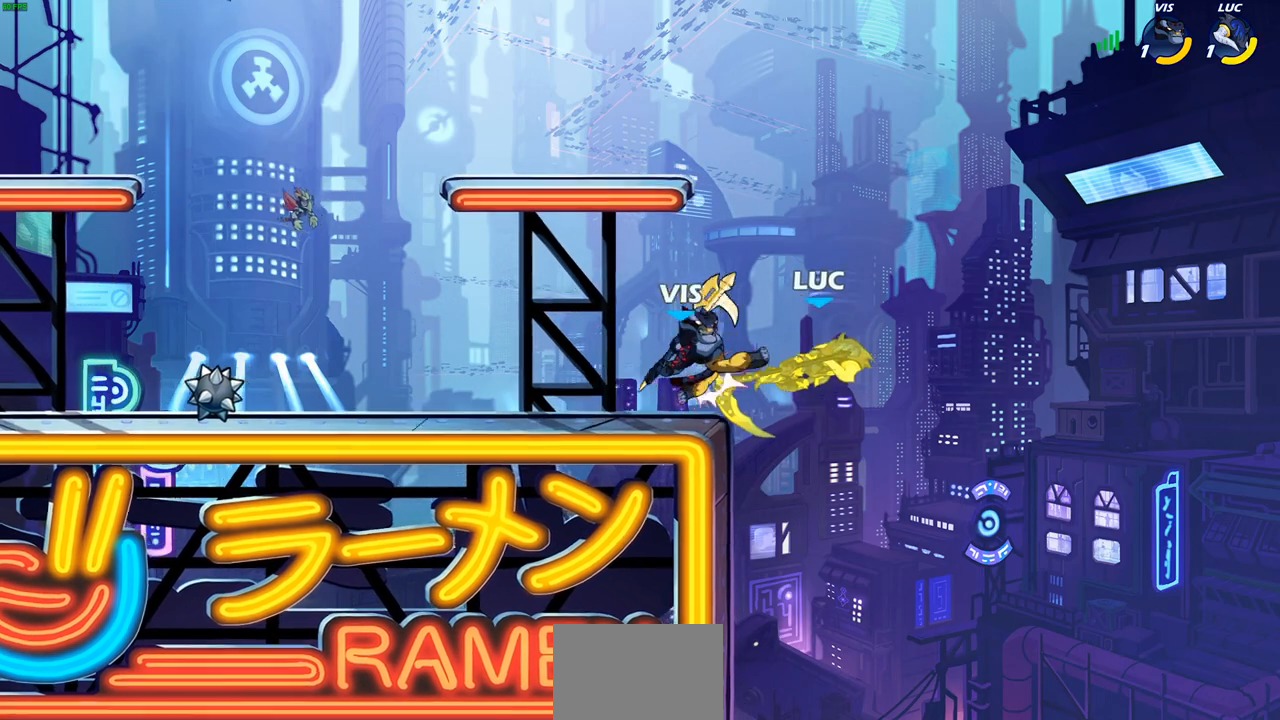
{"buttons": ["R2"], "left_stick": "up-right", "right_stick": "center", "events": [[250, "left_stick", "up-right"], [333, "R2", "down"]]}
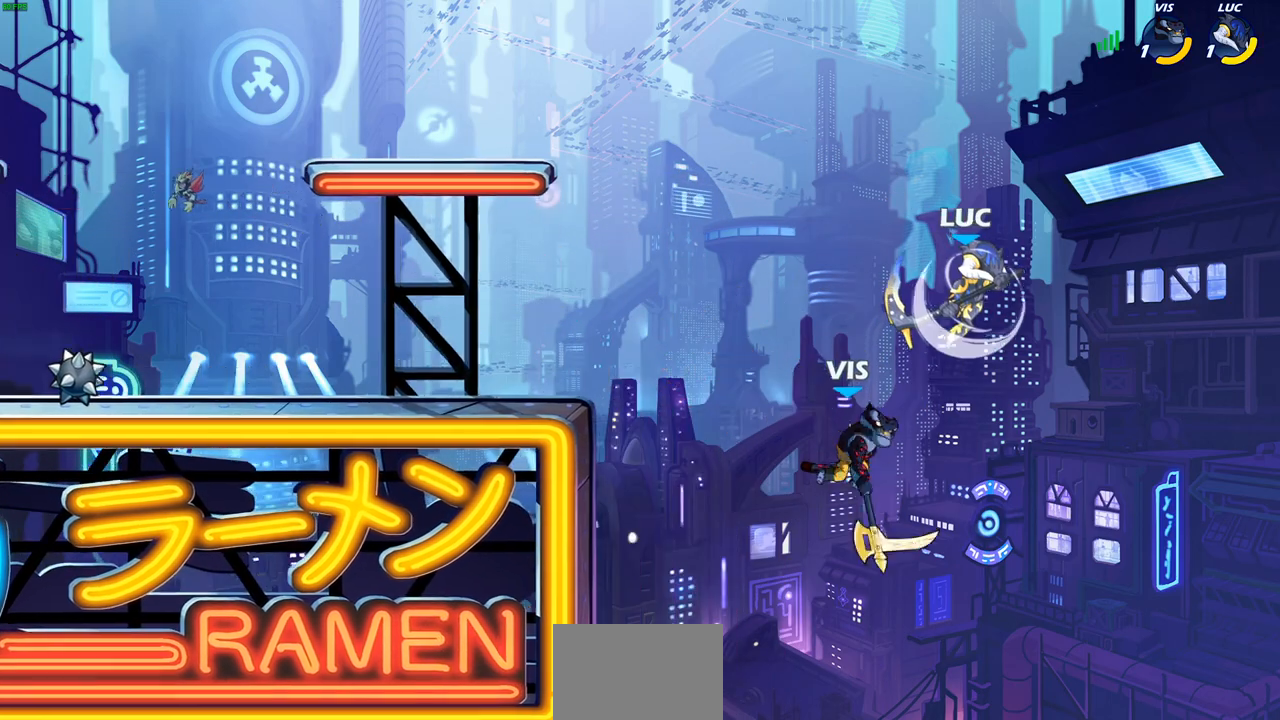
{"buttons": ["SQUARE", "L3"], "left_stick": "down-left", "right_stick": "center", "events": [[50, "left_stick", "up-left"], [100, "R2", "up"], [150, "left_stick", "down-left"], [417, "L3", "down"], [417, "SQUARE", "down"]]}
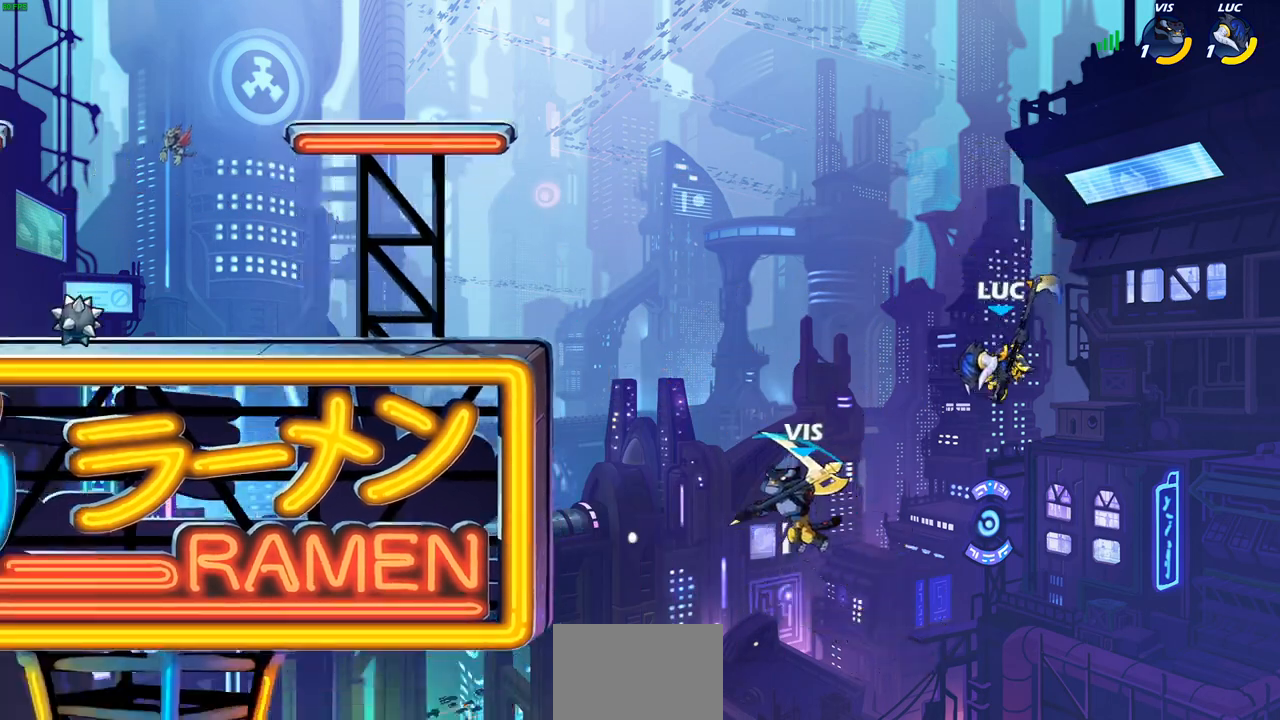
{"buttons": [], "left_stick": "up-left", "right_stick": "center", "events": [[17, "L3", "up"], [17, "SQUARE", "up"], [167, "left_stick", "up-left"]]}
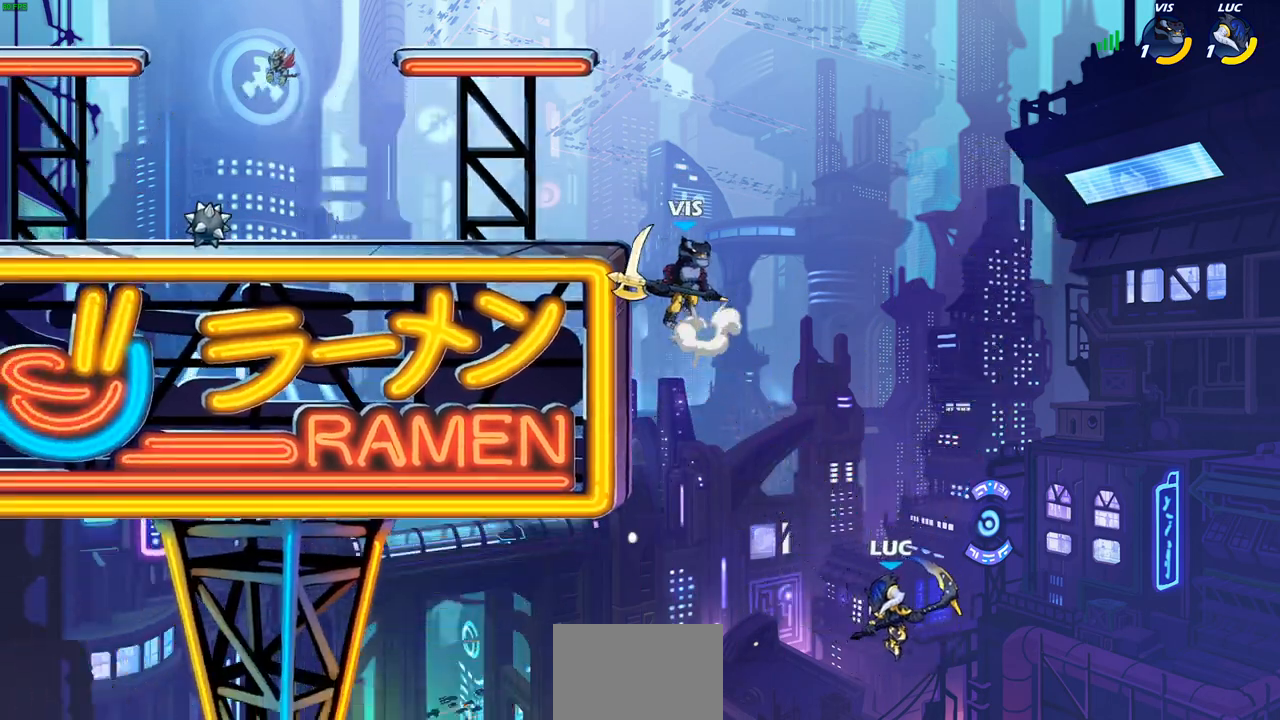
{"buttons": ["CROSS"], "left_stick": "up-left", "right_stick": "center", "events": [[17, "CROSS", "down"], [100, "left_stick", "up-right"], [183, "CROSS", "up"], [267, "left_stick", "up-left"], [300, "CROSS", "down"]]}
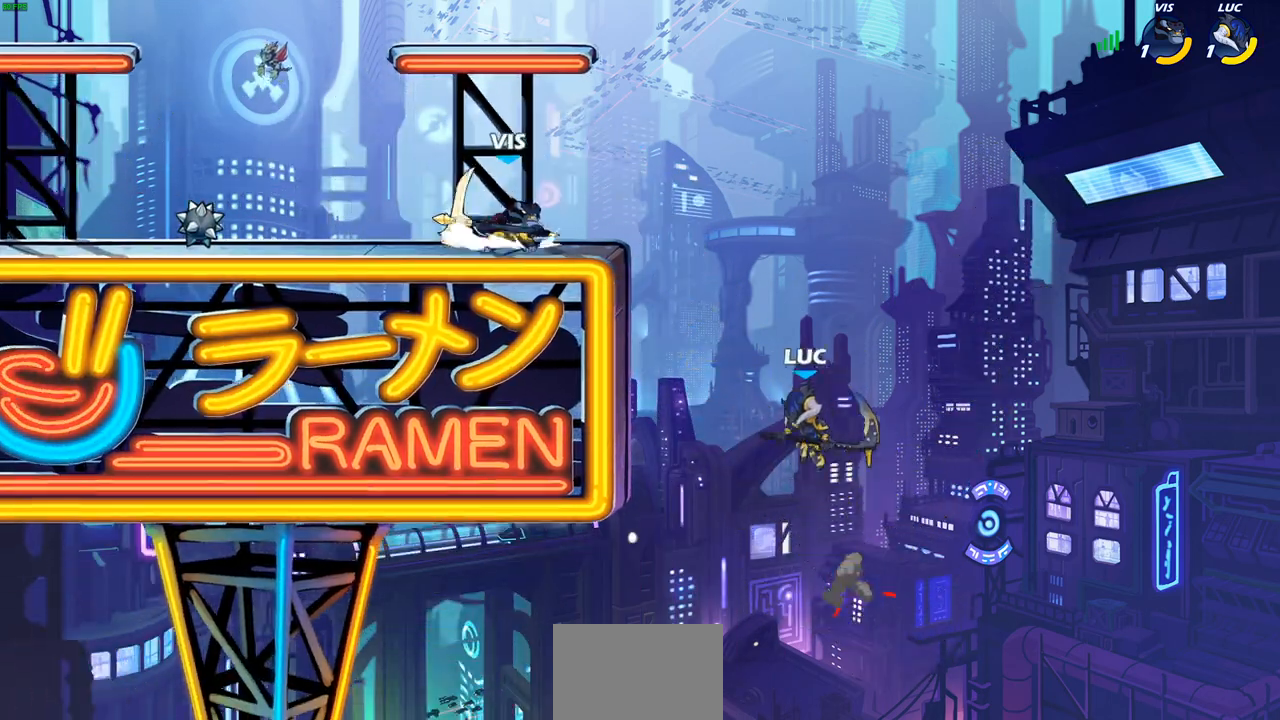
{"buttons": [], "left_stick": "right", "right_stick": "center", "events": [[33, "CROSS", "up"], [100, "left_stick", "left"], [233, "left_stick", "down-left"], [450, "left_stick", "down-right"], [500, "left_stick", "right"]]}
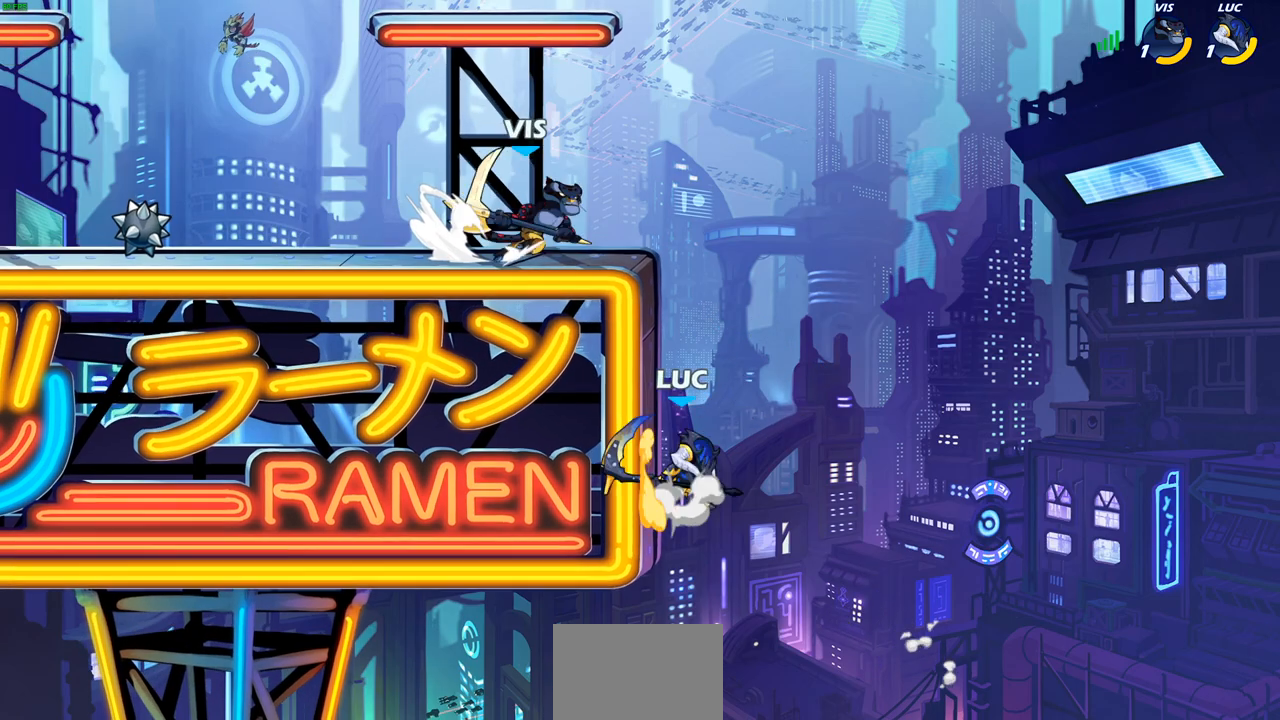
{"buttons": [], "left_stick": "right", "right_stick": "center", "events": [[17, "CROSS", "down"], [17, "left_stick", "down-right"], [33, "left_stick", "up"], [83, "SQUARE", "down"], [100, "CROSS", "up"], [117, "CROSS", "down"], [133, "CROSS", "up"], [150, "SQUARE", "up"], [167, "left_stick", "up-right"], [267, "left_stick", "right"]]}
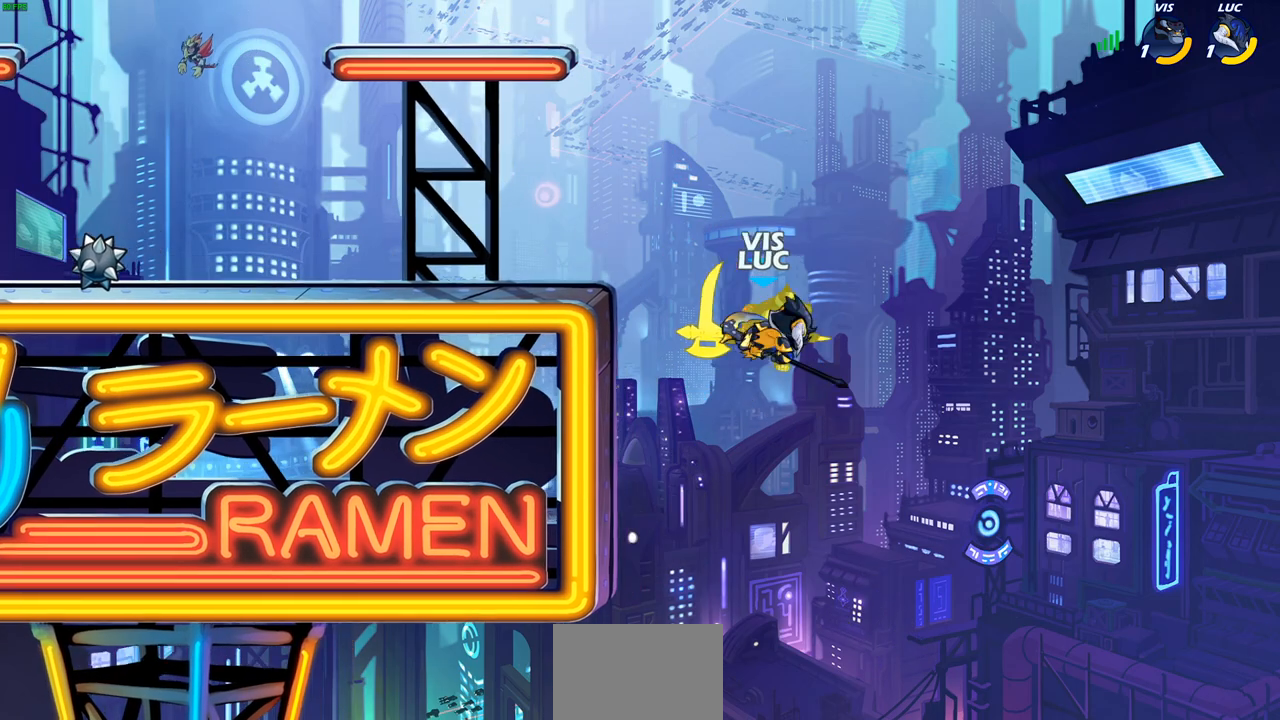
{"buttons": [], "left_stick": "left", "right_stick": "center", "events": [[100, "left_stick", "up-left"], [200, "left_stick", "left"]]}
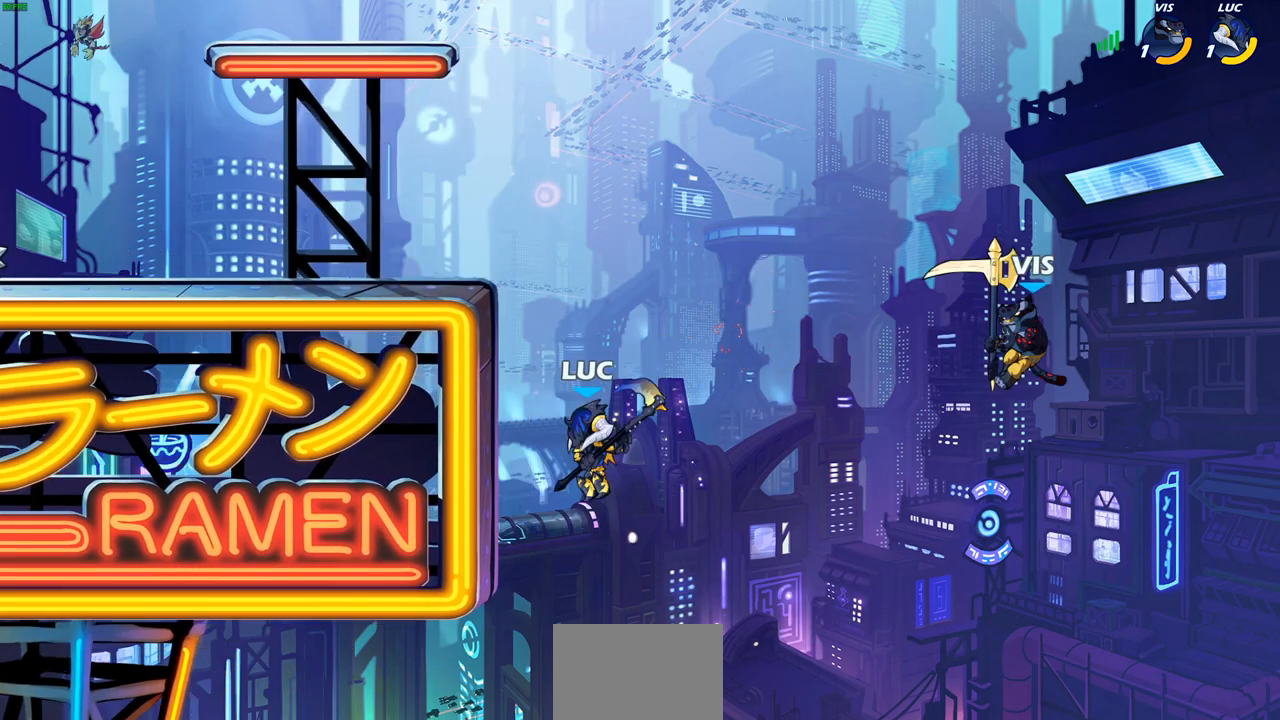
{"buttons": [], "left_stick": "right", "right_stick": "center", "events": [[33, "CROSS", "down"], [217, "CROSS", "up"], [233, "left_stick", "up-right"], [350, "left_stick", "right"], [383, "CROSS", "down"], [417, "SQUARE", "down"], [450, "CROSS", "up"], [467, "SQUARE", "up"]]}
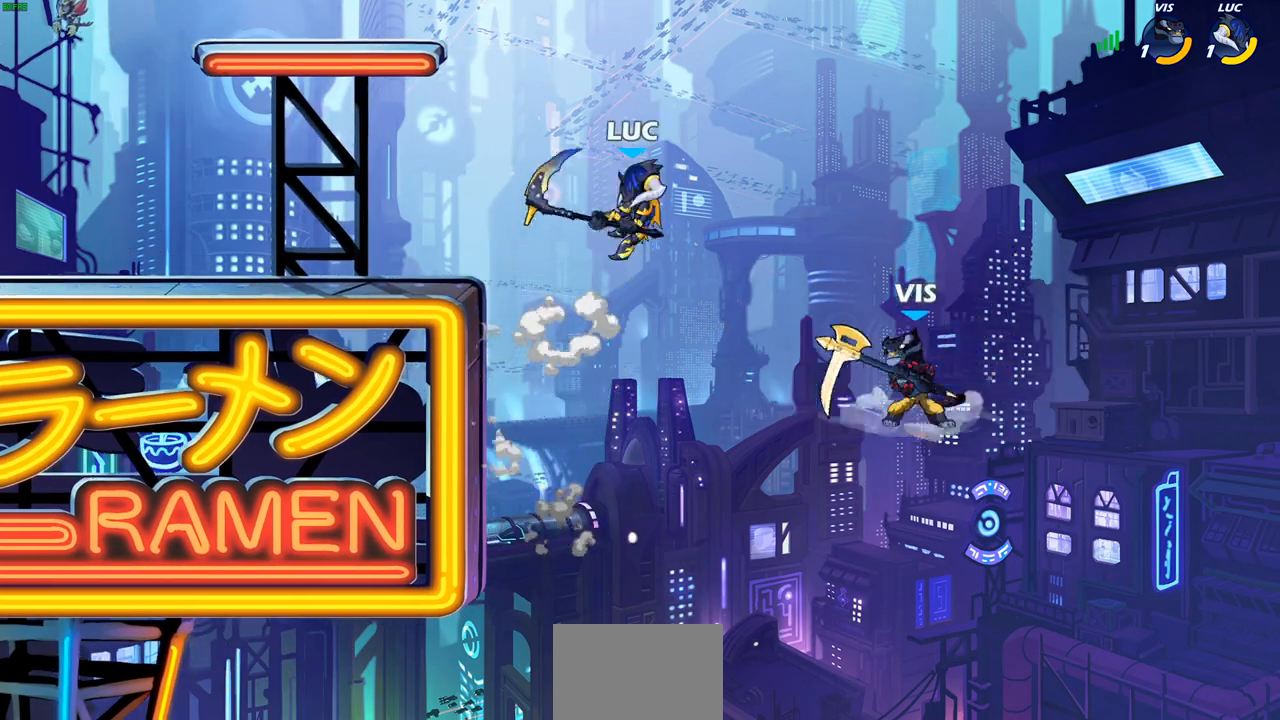
{"buttons": [], "left_stick": "down-left", "right_stick": "center", "events": [[183, "left_stick", "center"], [500, "left_stick", "down-left"]]}
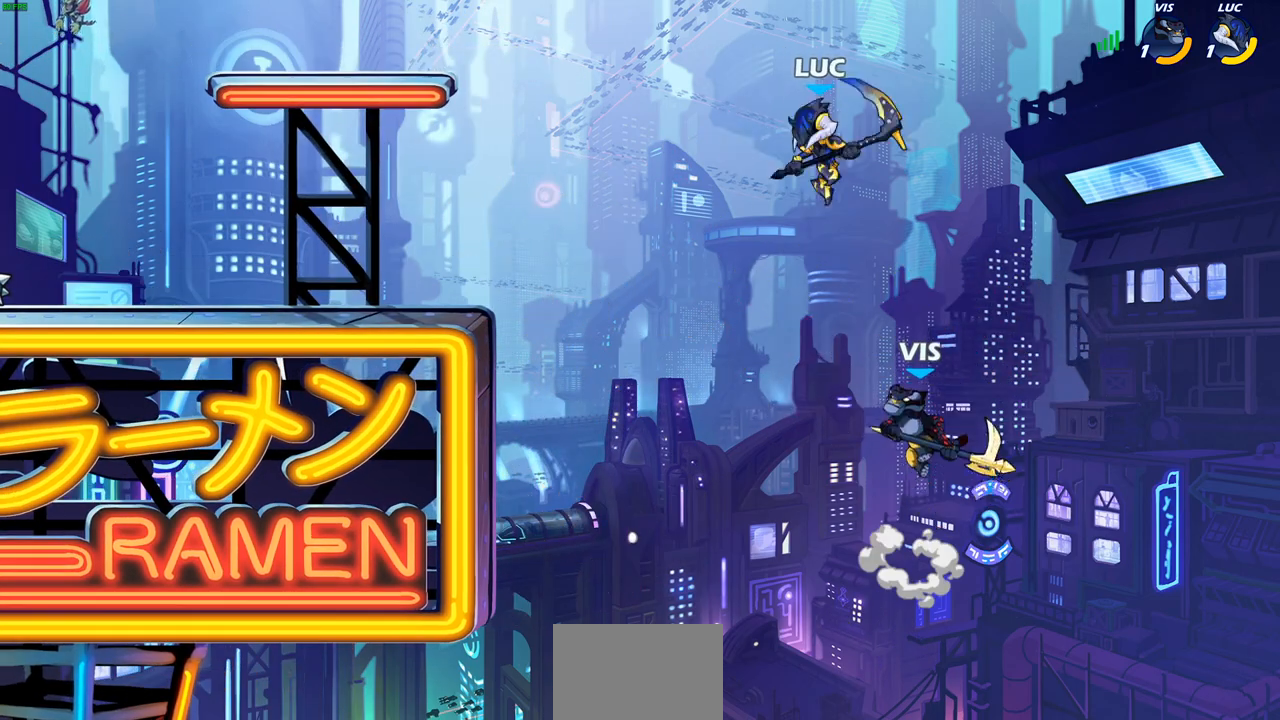
{"buttons": [], "left_stick": "up-left", "right_stick": "center", "events": [[50, "SQUARE", "down"], [150, "SQUARE", "up"], [150, "left_stick", "right"], [483, "left_stick", "up-left"]]}
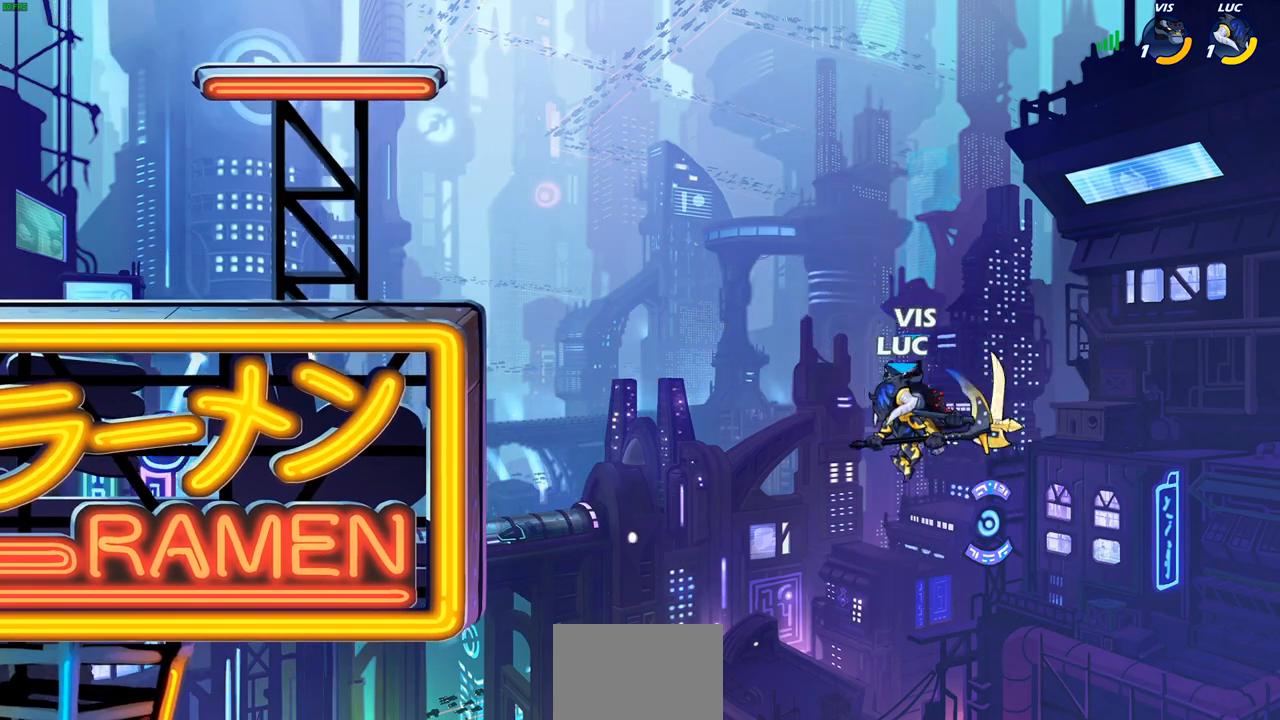
{"buttons": ["CIRCLE"], "left_stick": "up-left", "right_stick": "center", "events": [[183, "CROSS", "down"], [400, "CROSS", "up"], [500, "CIRCLE", "down"]]}
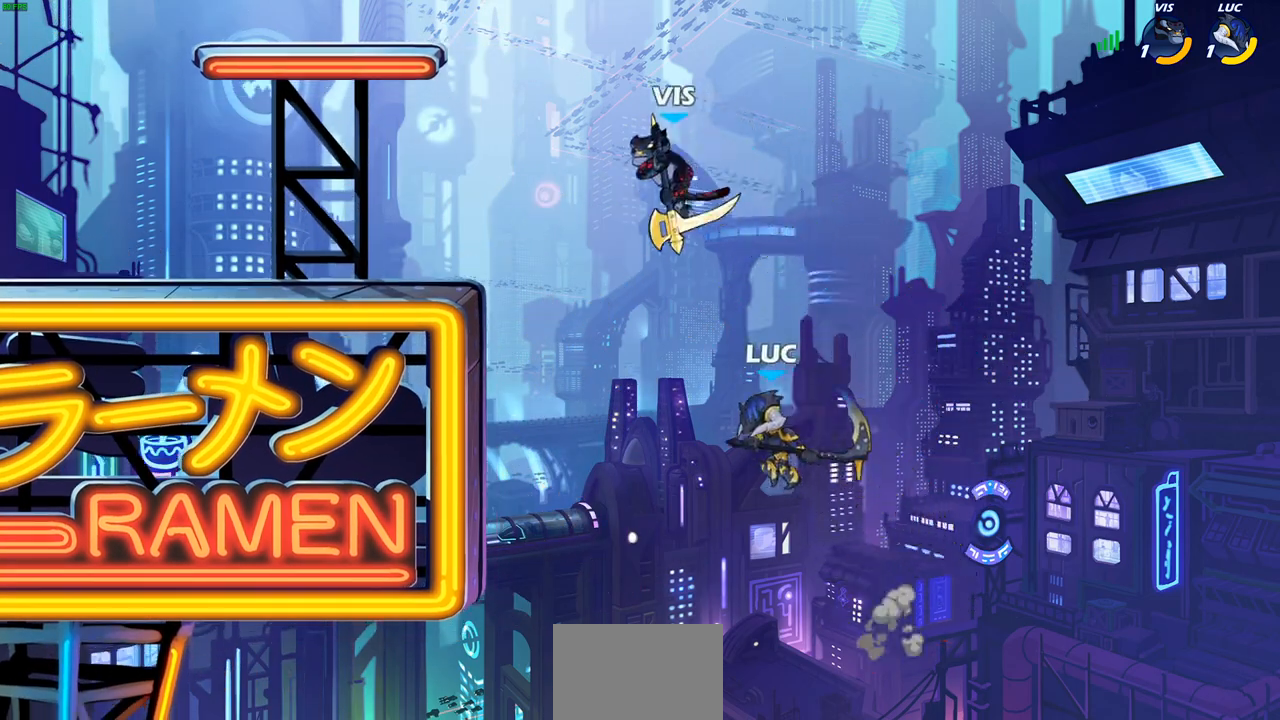
{"buttons": [], "left_stick": "up-left", "right_stick": "center", "events": [[133, "CIRCLE", "up"]]}
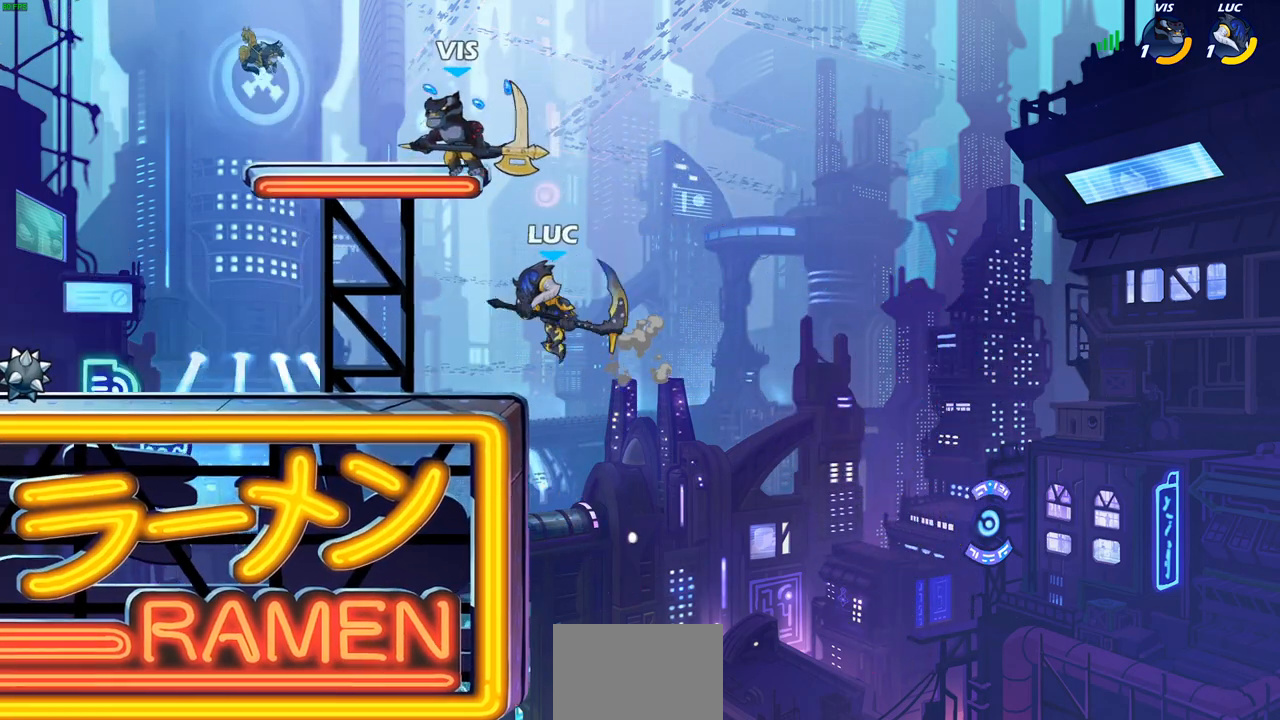
{"buttons": ["SQUARE"], "left_stick": "center", "right_stick": "center", "events": [[33, "left_stick", "up-right"], [117, "left_stick", "right"], [367, "left_stick", "up-left"], [500, "SQUARE", "down"], [500, "left_stick", "center"]]}